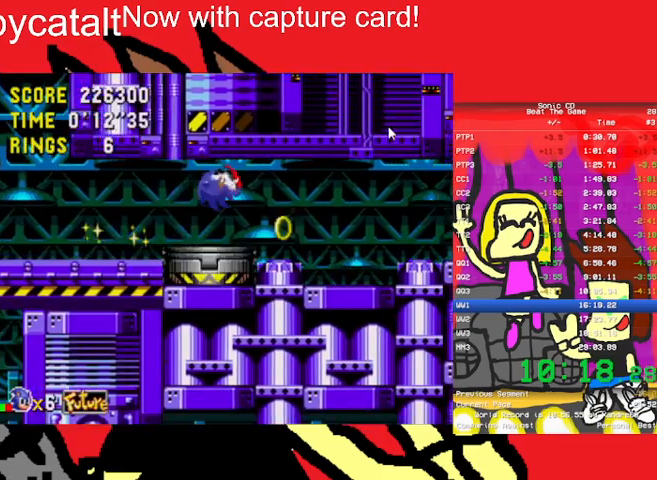
Gameplay with a controller (Nintendo layout); each line is a JSON object with the inputs held at the frame after it. "events" lists button and stick changes between this image and that frame as [ms after this image, input, new state], when the widget could be followed in between. Not read: L3 R3 START.
{"buttons": ["DPAD_RIGHT"], "events": [[133, "A", "down"], [133, "B", "down"], [333, "A", "up"], [333, "B", "up"]]}
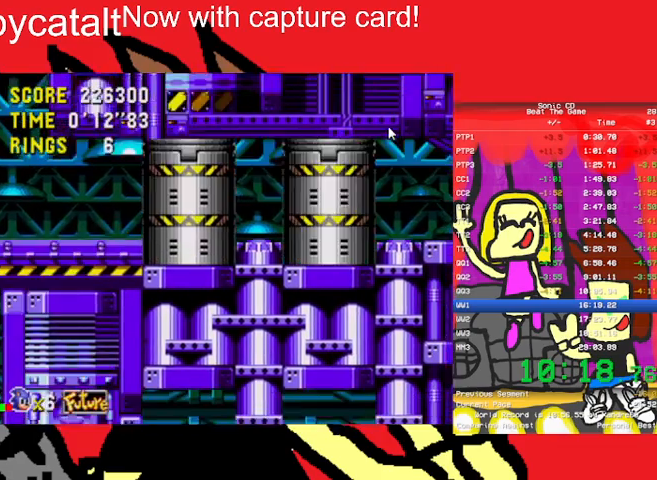
{"buttons": [], "events": [[133, "A", "down"], [200, "B", "down"], [267, "A", "up"], [300, "B", "up"], [467, "DPAD_RIGHT", "up"]]}
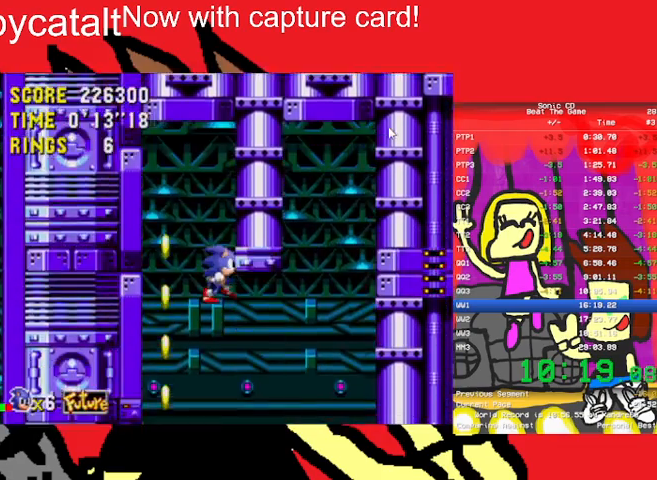
{"buttons": ["DPAD_RIGHT"], "events": [[100, "DPAD_RIGHT", "down"]]}
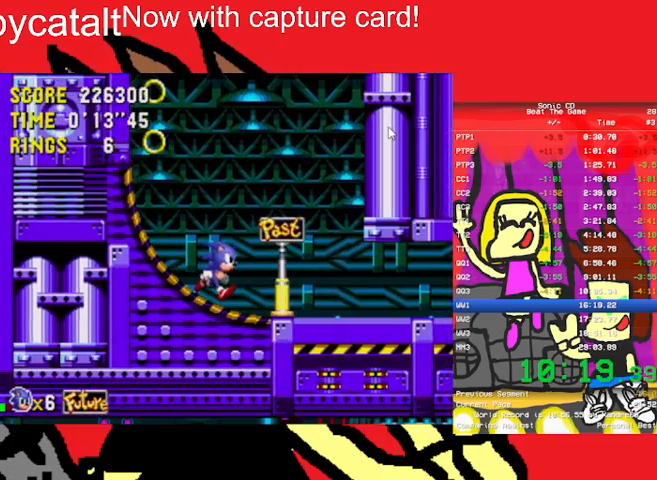
{"buttons": ["DPAD_RIGHT"], "events": []}
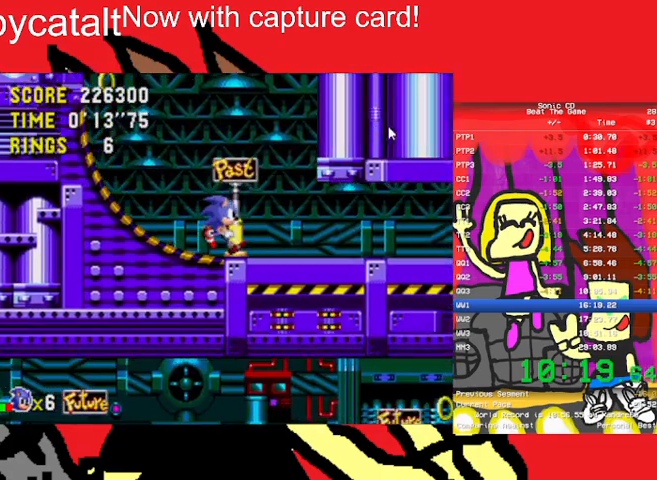
{"buttons": ["DPAD_RIGHT"], "events": [[67, "DPAD_LEFT", "down"], [67, "DPAD_RIGHT", "up"], [67, "DPAD_UP", "down"], [167, "DPAD_LEFT", "up"], [167, "DPAD_RIGHT", "down"], [167, "DPAD_UP", "up"]]}
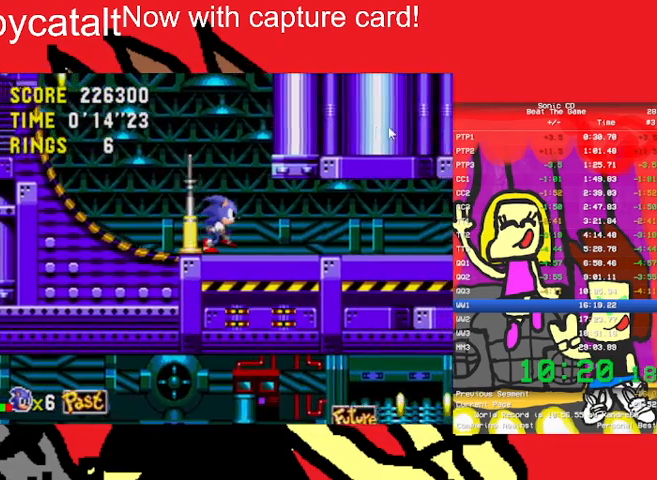
{"buttons": ["DPAD_RIGHT"], "events": [[267, "A", "down"], [267, "B", "down"], [400, "A", "up"], [400, "B", "up"]]}
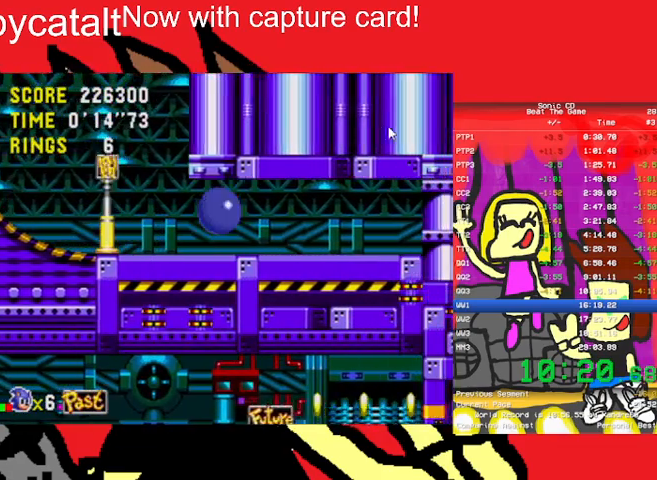
{"buttons": ["DPAD_RIGHT"], "events": [[133, "A", "down"], [133, "B", "down"], [167, "A", "up"], [267, "B", "up"]]}
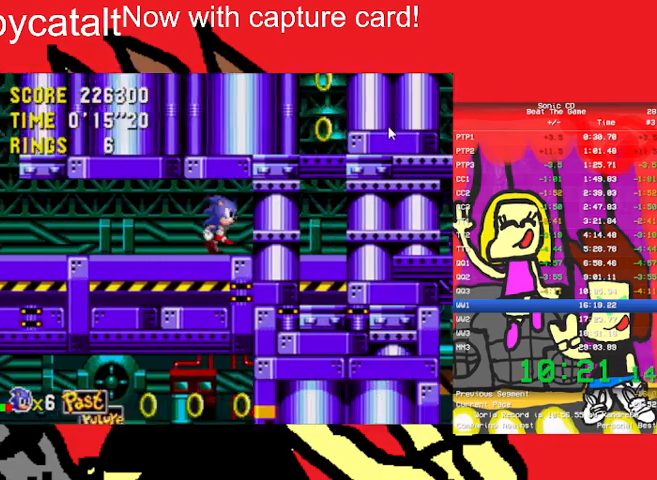
{"buttons": ["A", "B"], "events": [[100, "DPAD_LEFT", "down"], [100, "DPAD_RIGHT", "up"], [100, "DPAD_UP", "down"], [167, "DPAD_LEFT", "up"], [167, "DPAD_UP", "up"], [500, "A", "down"], [500, "B", "down"]]}
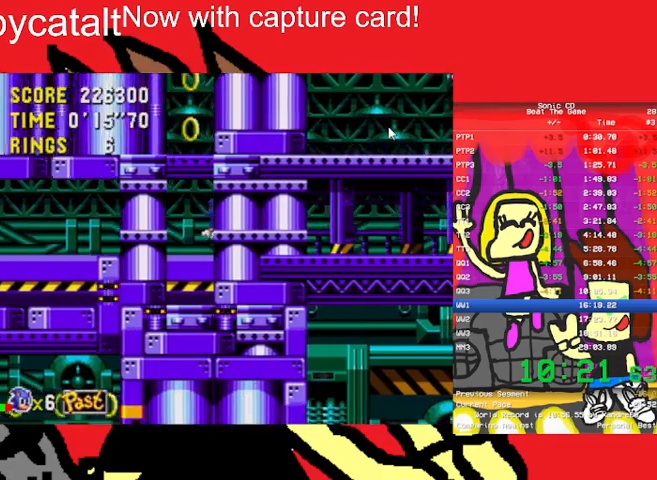
{"buttons": ["DPAD_UP", "DPAD_LEFT"], "events": [[167, "A", "up"], [167, "DPAD_LEFT", "down"], [233, "B", "up"], [367, "DPAD_UP", "down"]]}
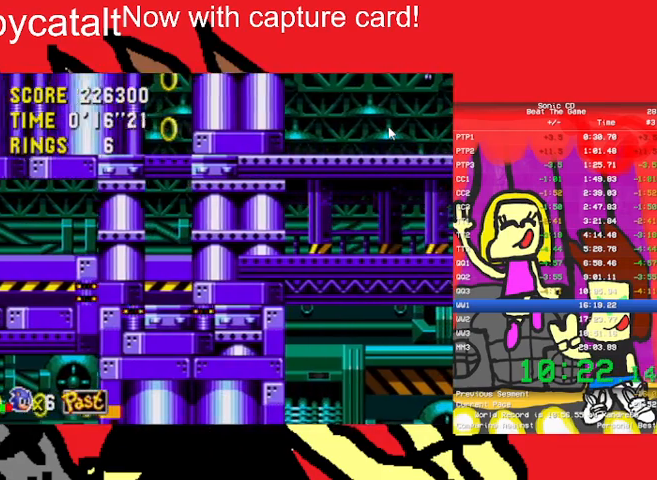
{"buttons": [], "events": [[100, "DPAD_UP", "up"], [133, "DPAD_LEFT", "up"], [300, "DPAD_RIGHT", "down"], [367, "DPAD_RIGHT", "up"]]}
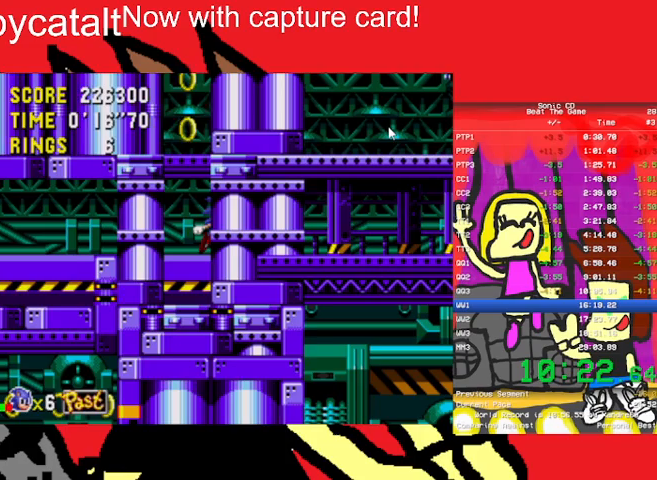
{"buttons": ["A", "B", "DPAD_UP"], "events": [[133, "DPAD_UP", "down"], [267, "B", "down"], [300, "A", "down"]]}
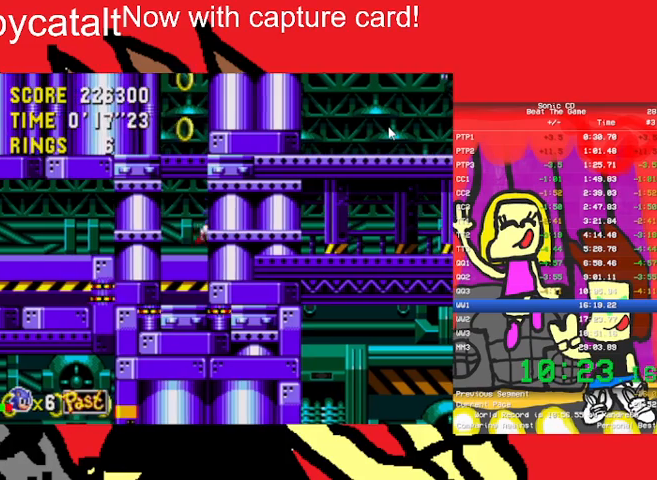
{"buttons": [], "events": [[300, "A", "up"], [300, "B", "up"], [300, "DPAD_UP", "up"]]}